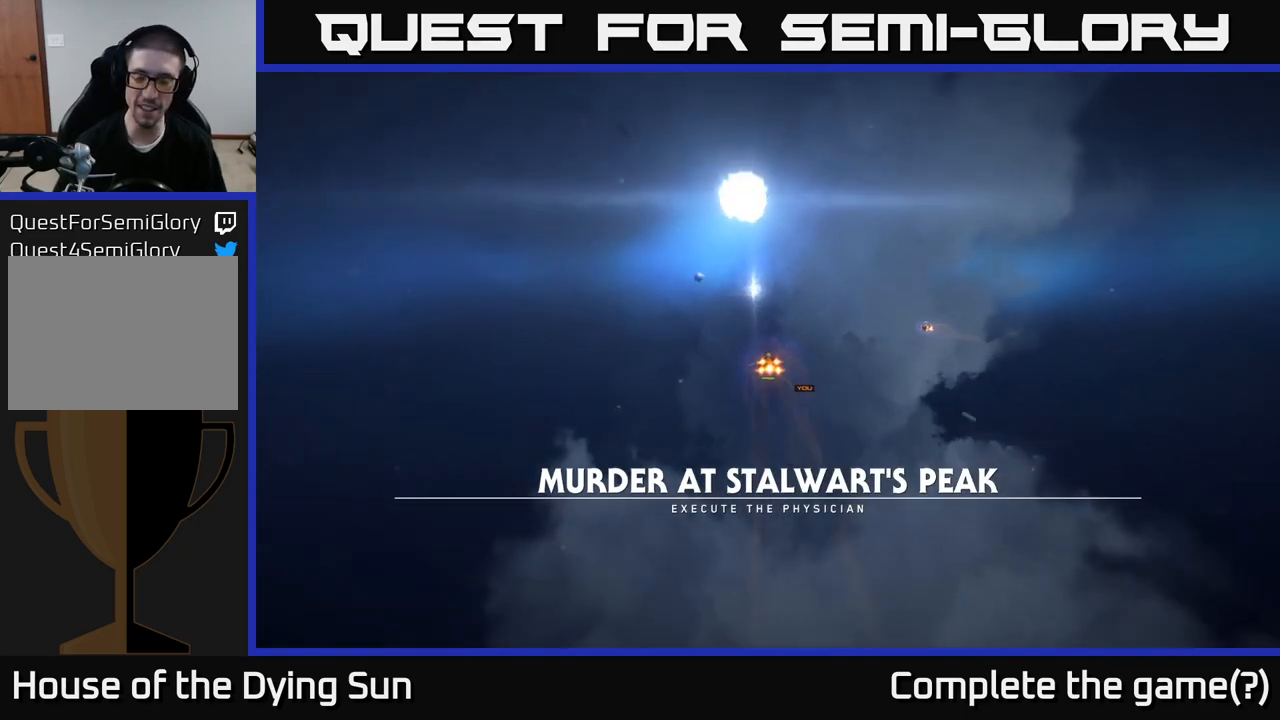
Gameplay with a controller (Xbox layout); each line is a JSON object with the inputs held at the frame after it. "events" lists button and stick changes between this image and that frame as [ms after this image, input, new state], when the widget could be followed in between.
{"buttons": [], "left_stick": "center", "right_stick": "center", "events": [[167, "right_stick", "right"], [500, "left_stick", "center"], [500, "right_stick", "center"]]}
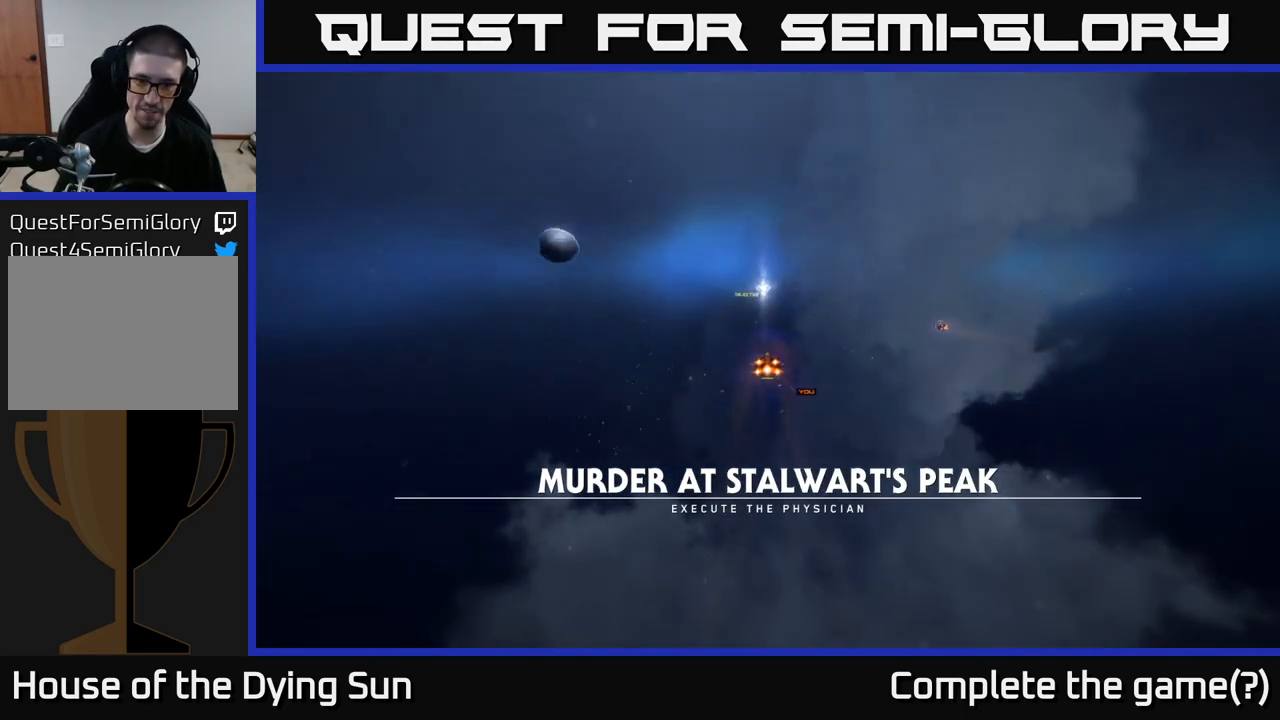
{"buttons": [], "left_stick": "center", "right_stick": "up-right", "events": [[433, "right_stick", "up-right"]]}
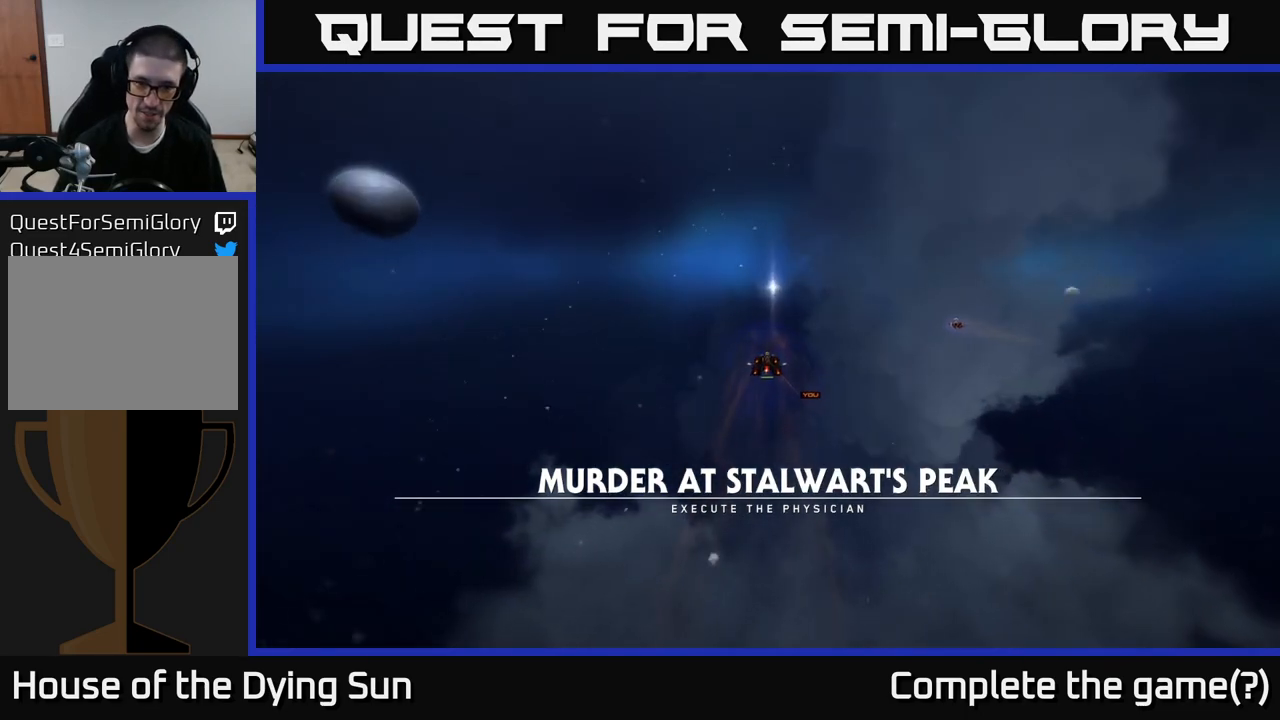
{"buttons": [], "left_stick": "center", "right_stick": "center", "events": [[33, "right_stick", "center"]]}
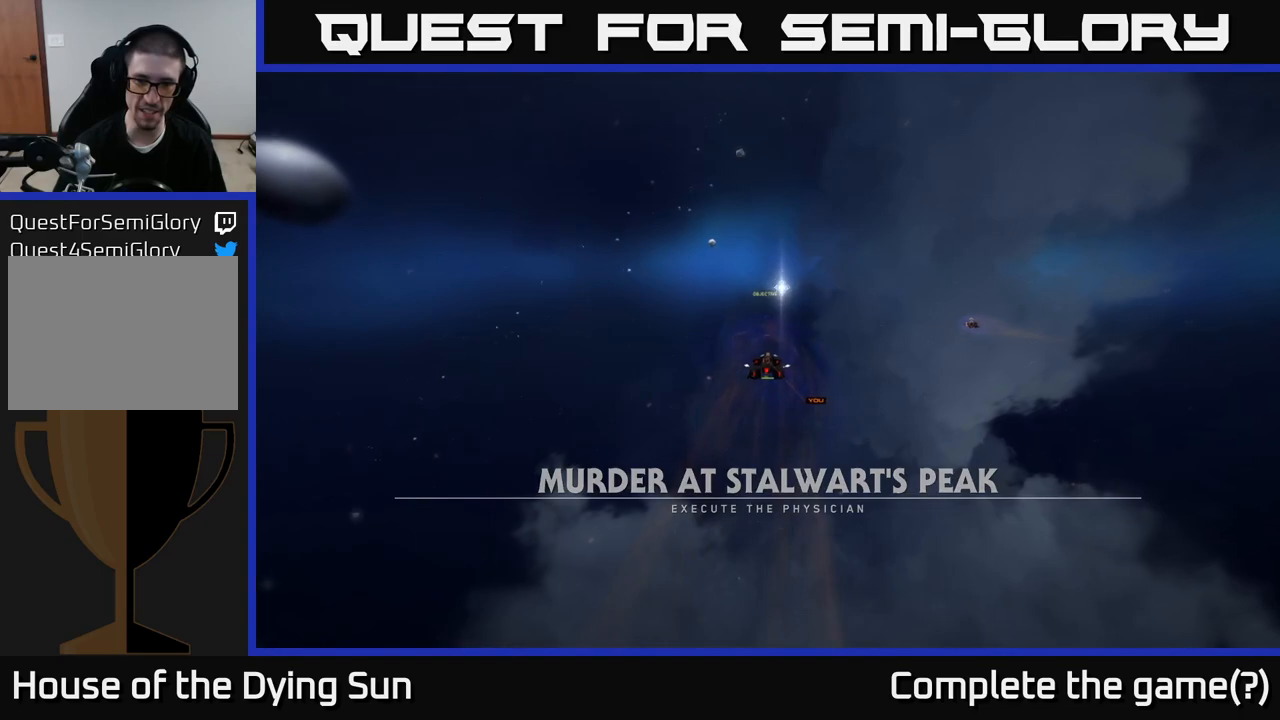
{"buttons": [], "left_stick": "center", "right_stick": "center", "events": []}
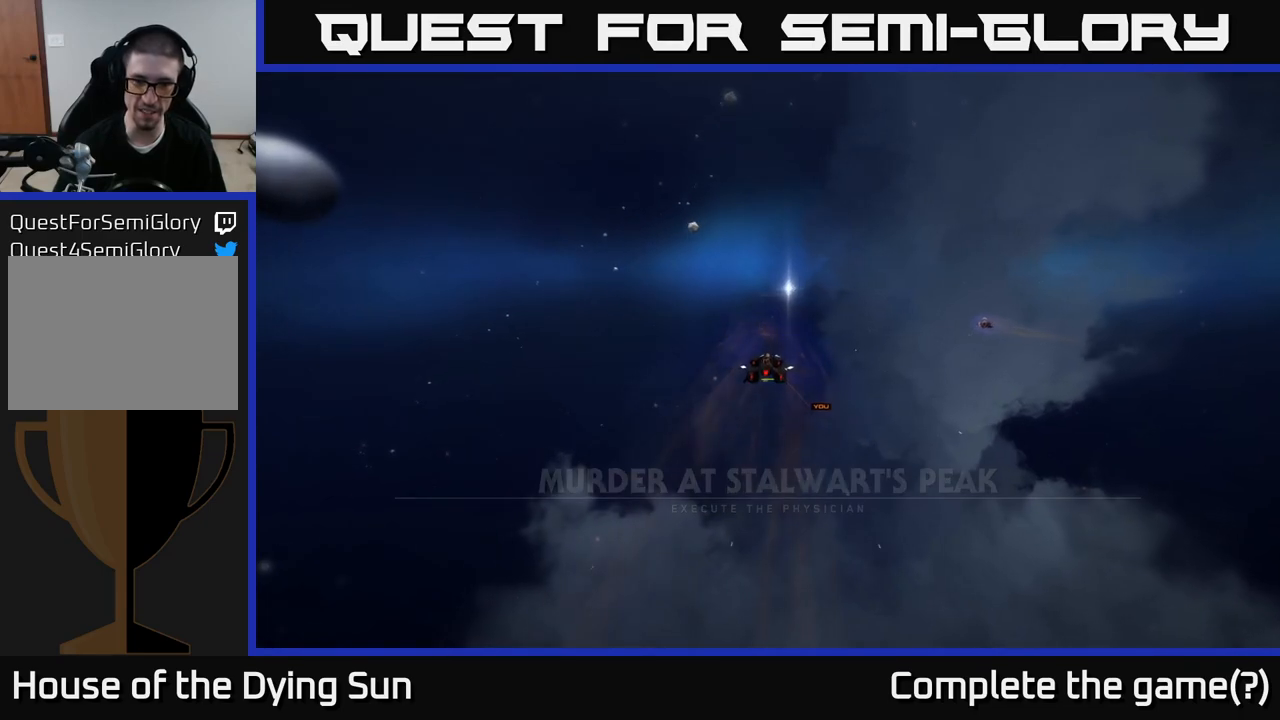
{"buttons": ["SELECT"], "left_stick": "center", "right_stick": "center", "events": [[467, "SELECT", "down"]]}
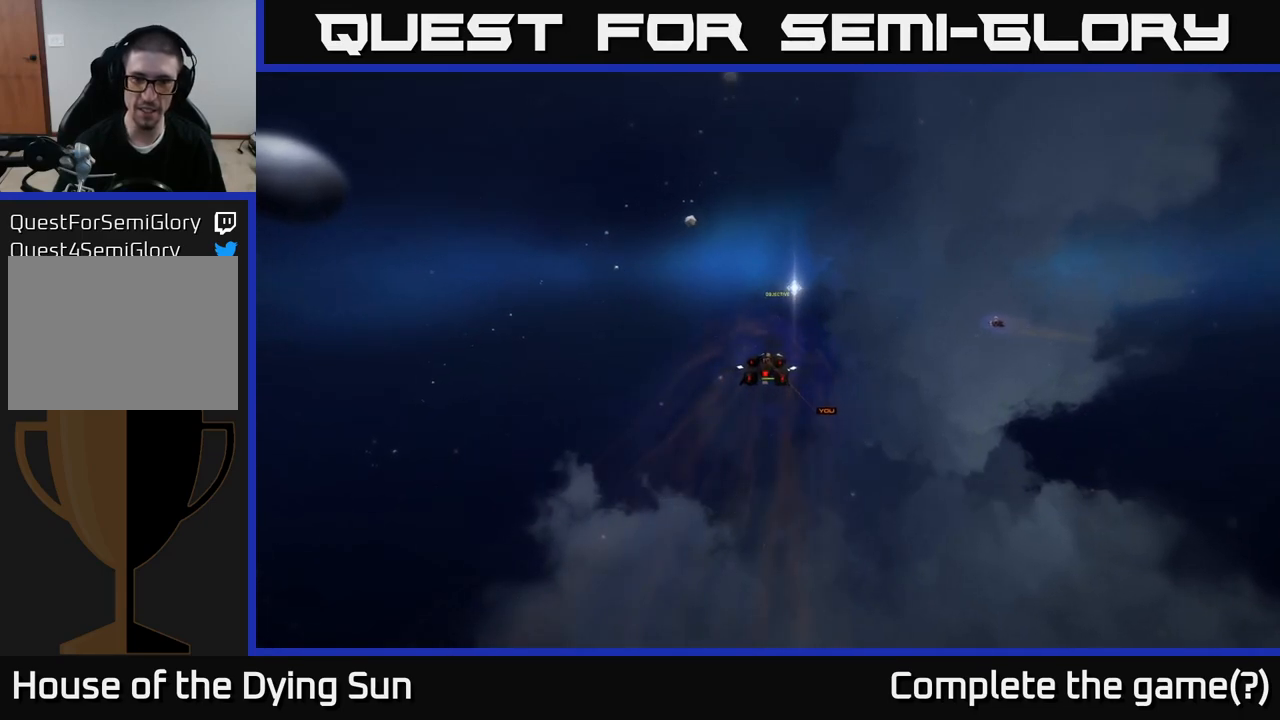
{"buttons": [], "left_stick": "center", "right_stick": "center", "events": [[83, "SELECT", "up"]]}
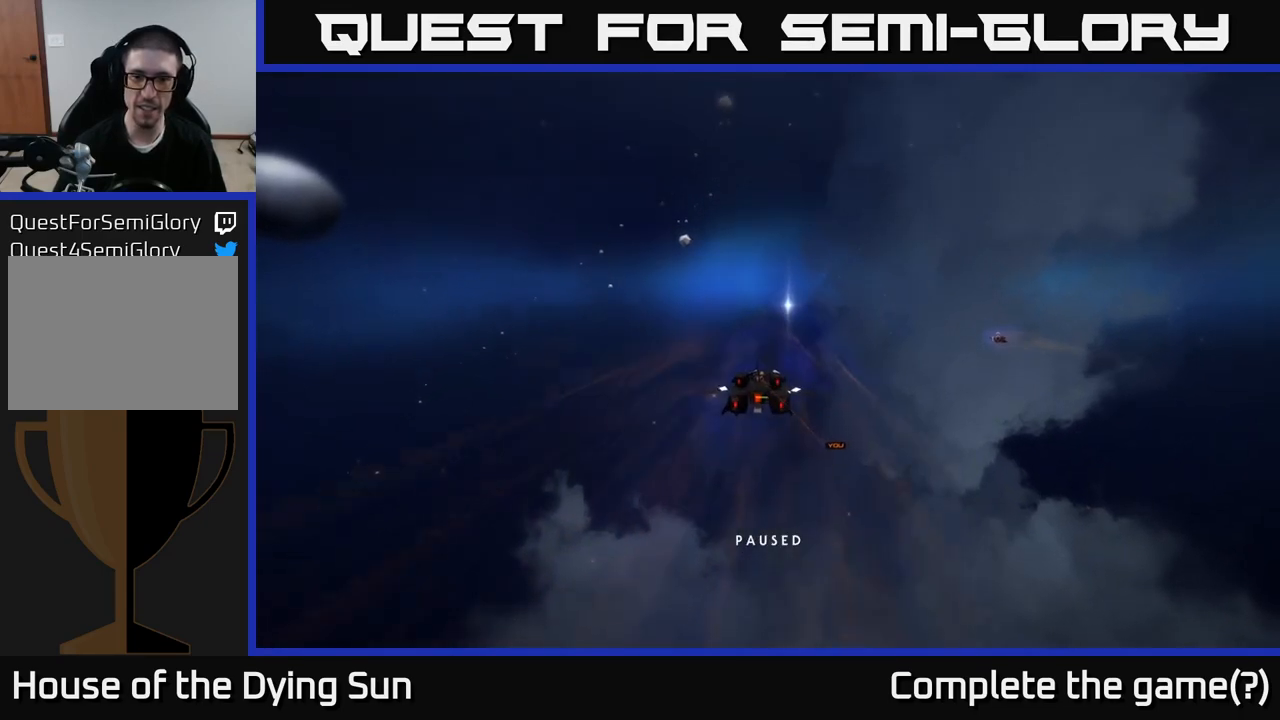
{"buttons": [], "left_stick": "center", "right_stick": "center", "events": []}
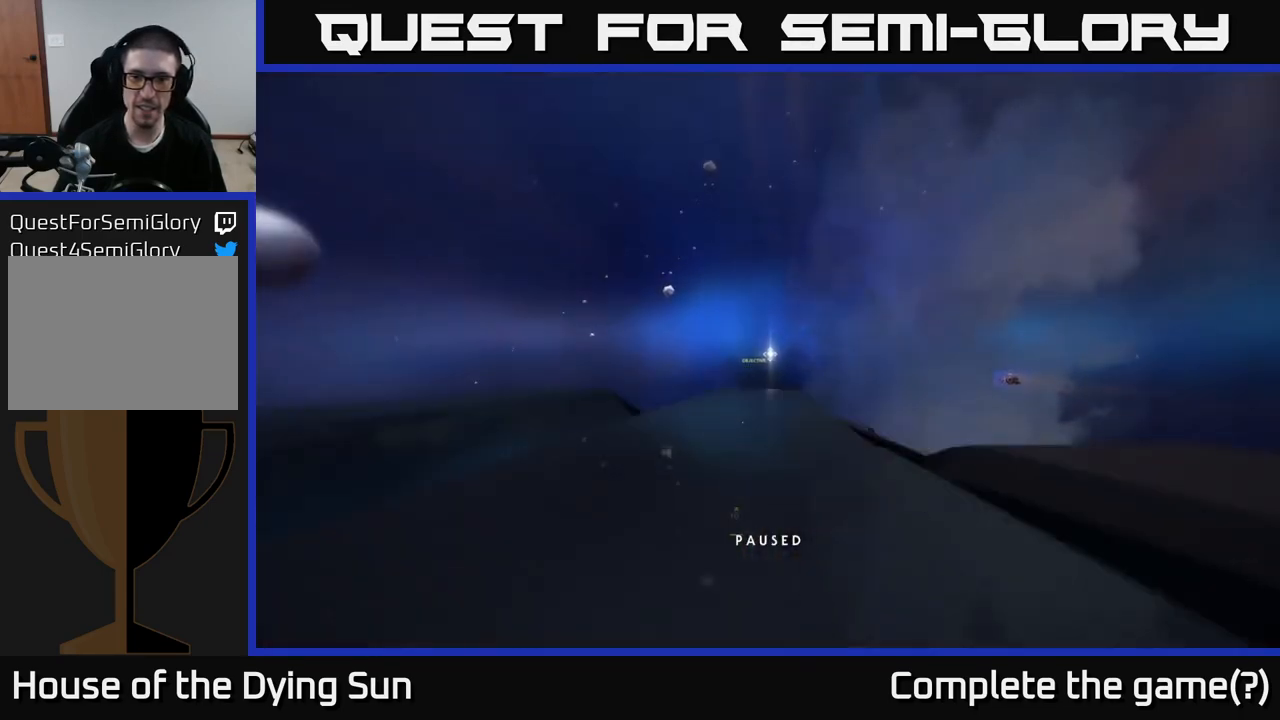
{"buttons": [], "left_stick": "center", "right_stick": "center", "events": []}
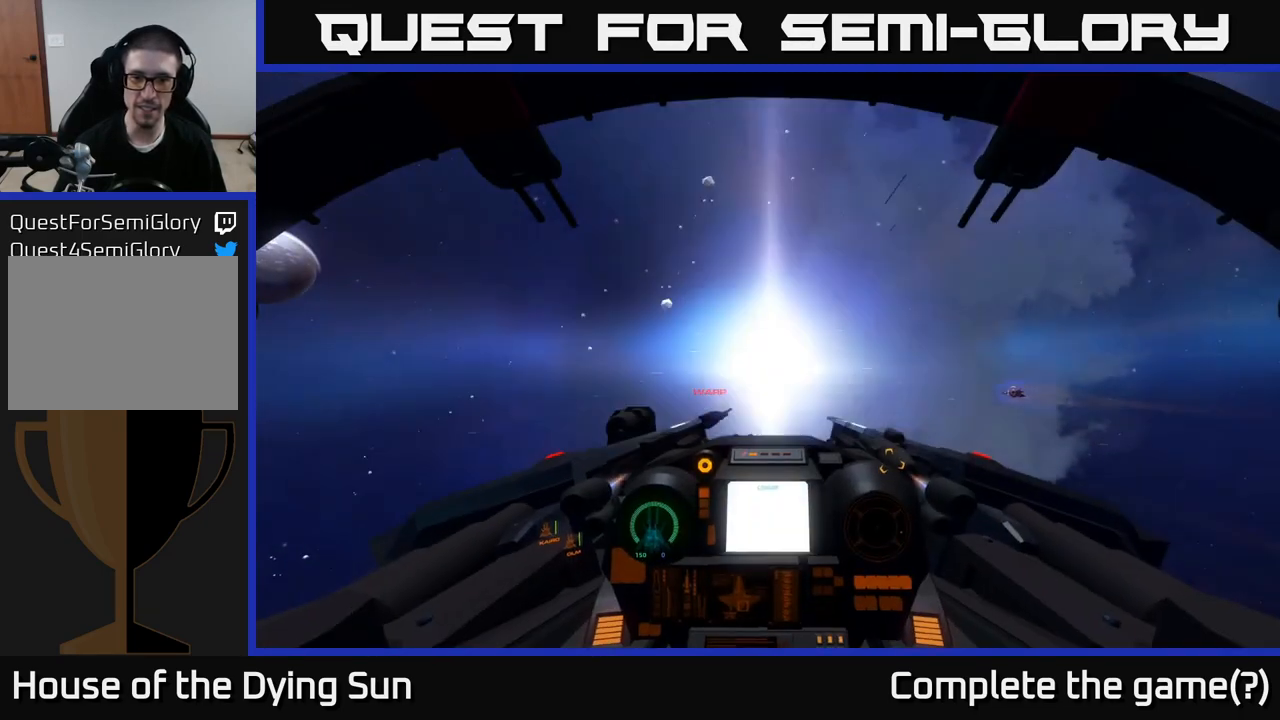
{"buttons": ["DPAD_UP"], "left_stick": "center", "right_stick": "right", "events": [[167, "DPAD_UP", "down"], [200, "DPAD_LEFT", "down"], [283, "DPAD_LEFT", "up"], [450, "right_stick", "right"]]}
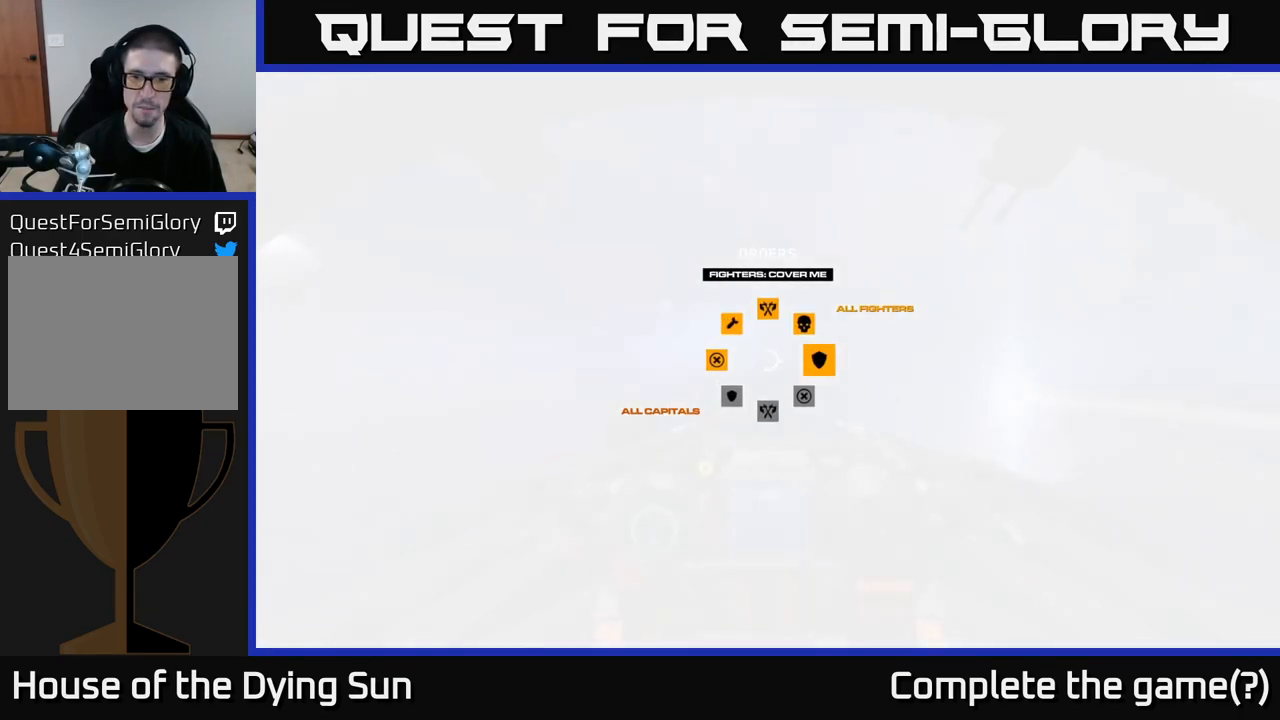
{"buttons": [], "left_stick": "center", "right_stick": "right", "events": [[150, "DPAD_UP", "up"], [333, "right_stick", "center"], [483, "right_stick", "right"]]}
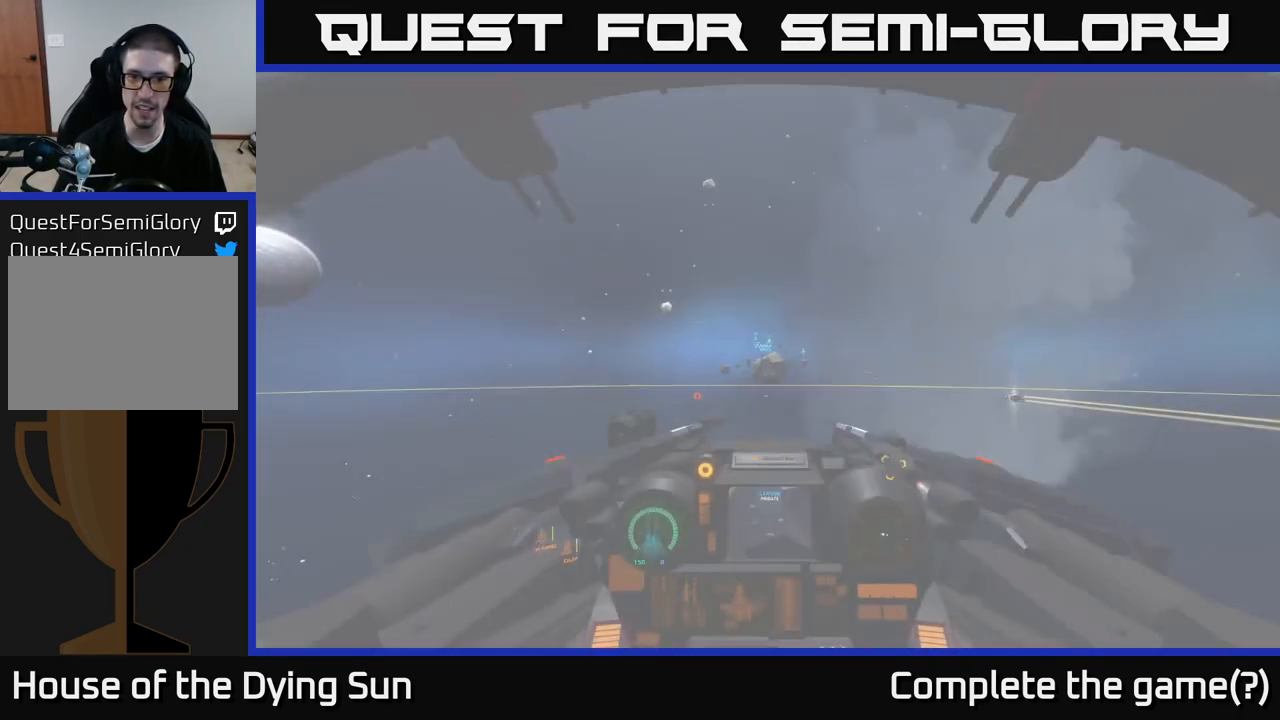
{"buttons": ["L2"], "left_stick": "center", "right_stick": "center", "events": [[167, "L2", "down"], [267, "right_stick", "center"]]}
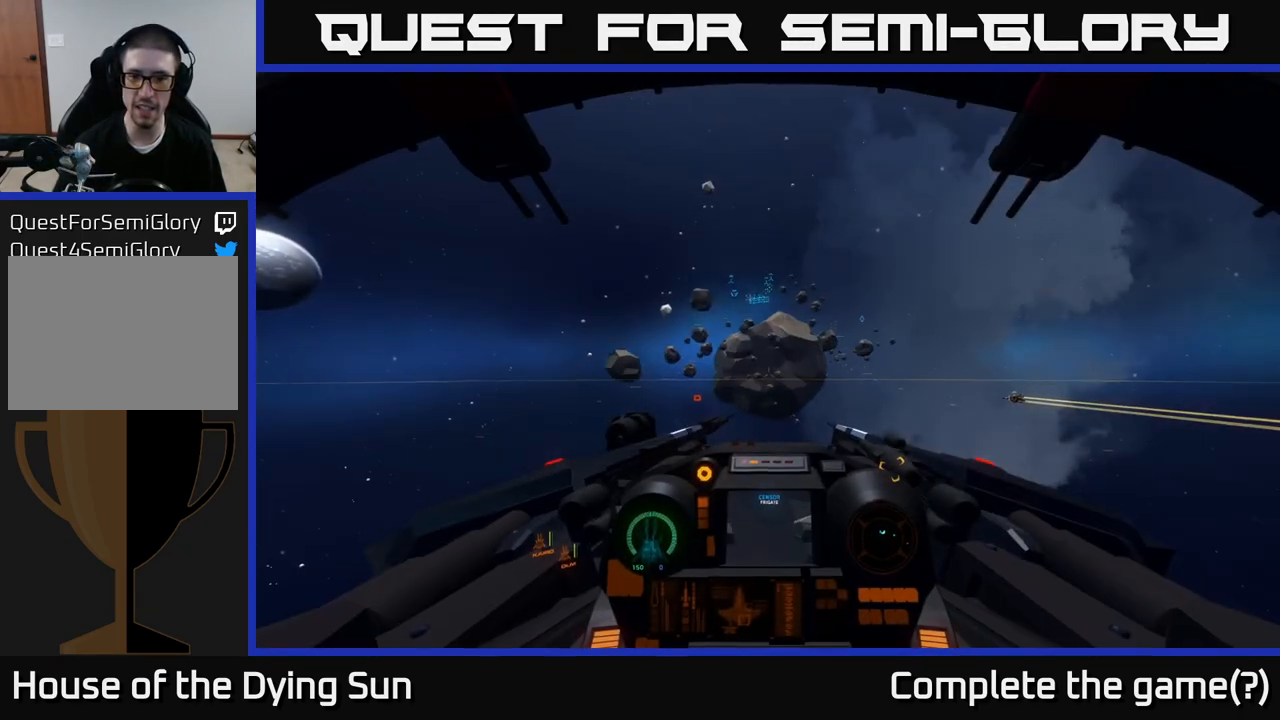
{"buttons": [], "left_stick": "center", "right_stick": "right", "events": [[17, "right_stick", "right"], [233, "L2", "up"]]}
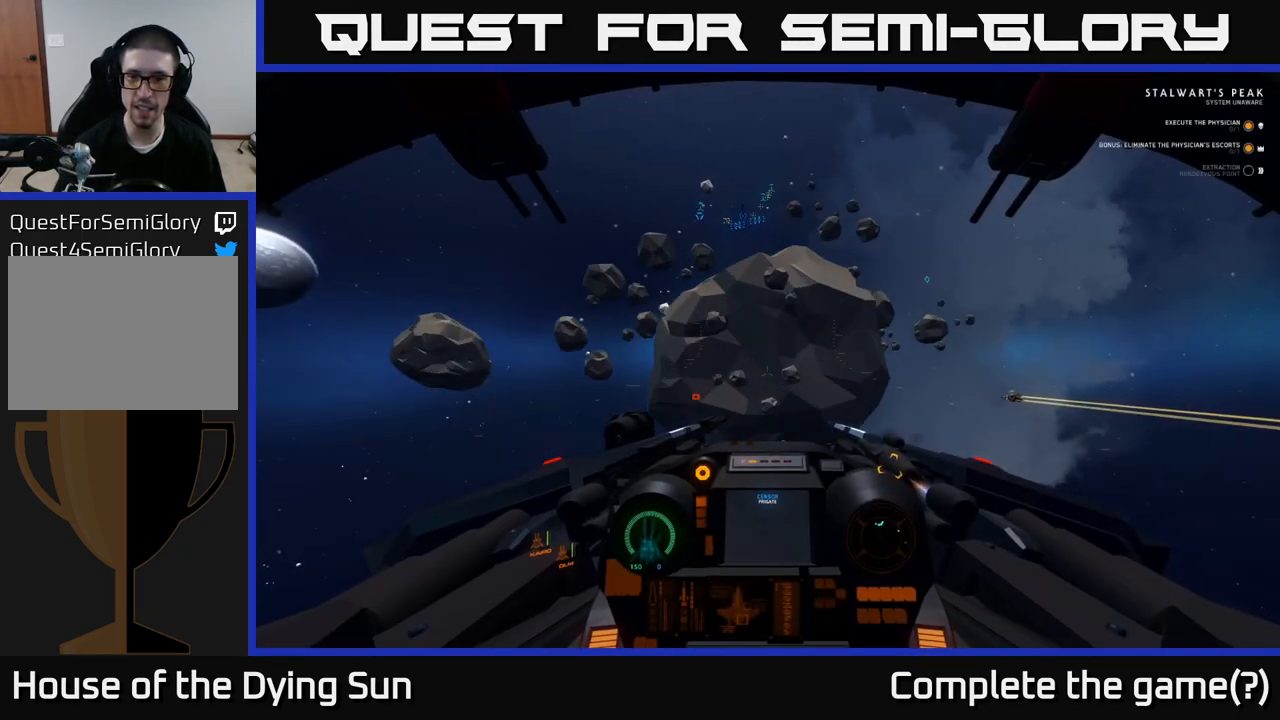
{"buttons": ["L2"], "left_stick": "center", "right_stick": "right", "events": [[233, "L2", "down"]]}
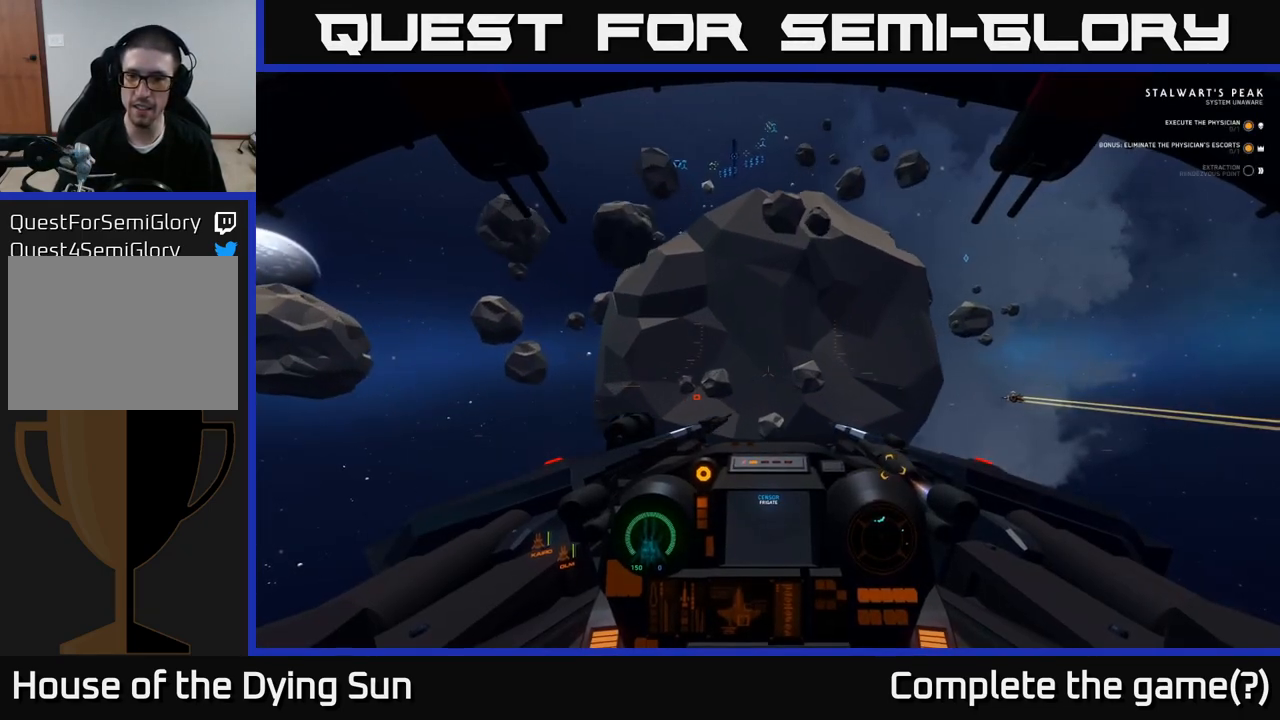
{"buttons": ["L2"], "left_stick": "center", "right_stick": "right", "events": []}
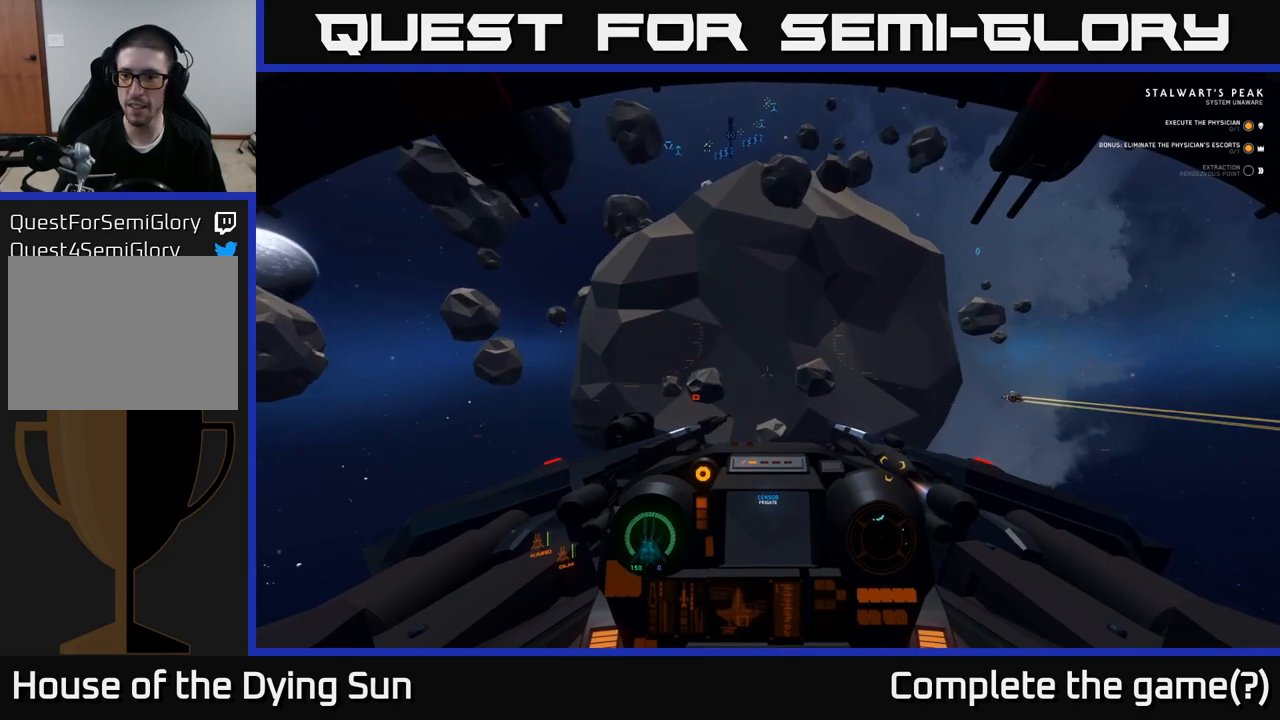
{"buttons": [], "left_stick": "center", "right_stick": "right", "events": [[467, "L2", "up"]]}
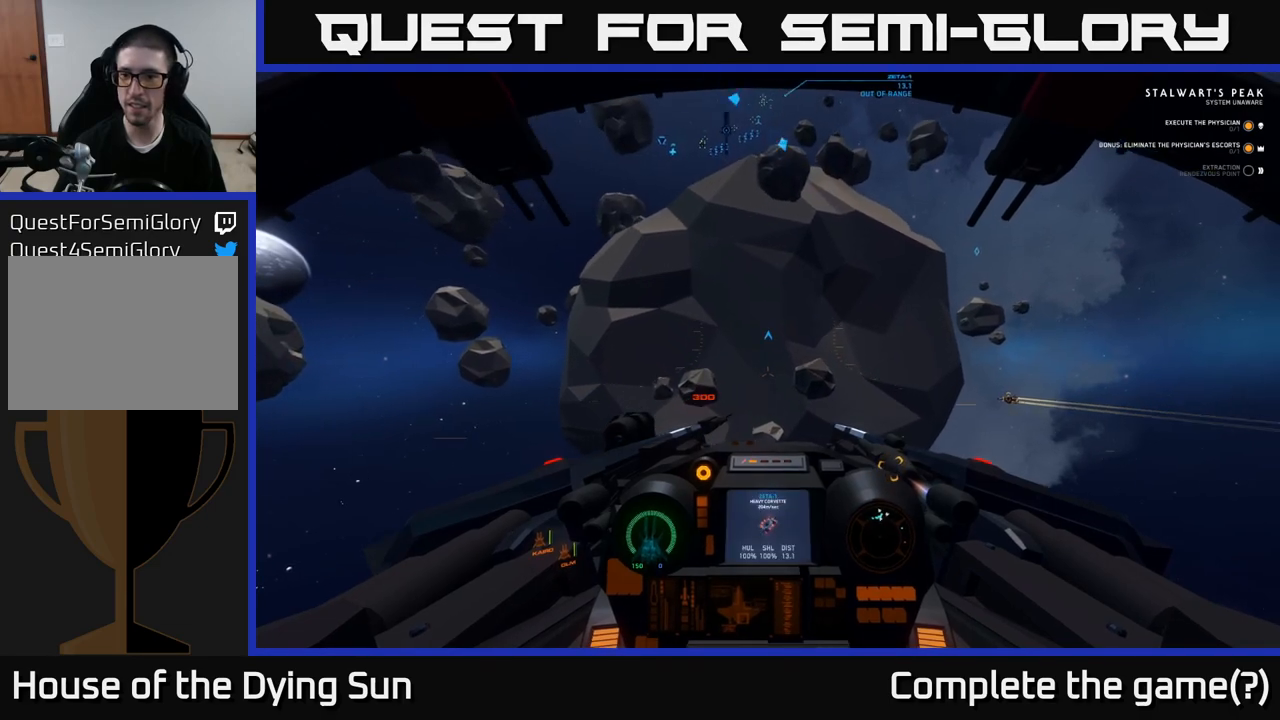
{"buttons": ["L2"], "left_stick": "center", "right_stick": "up-right", "events": [[117, "L2", "down"], [400, "right_stick", "up-right"]]}
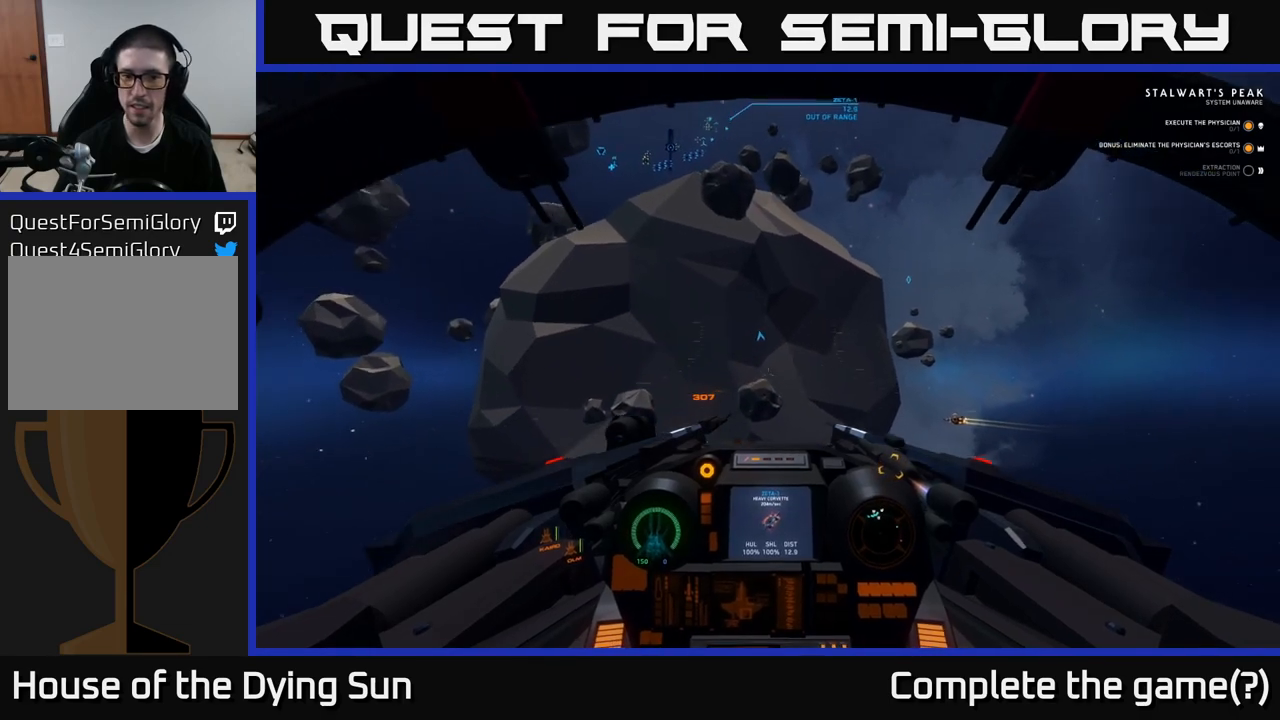
{"buttons": ["L2"], "left_stick": "center", "right_stick": "center", "events": [[300, "right_stick", "center"]]}
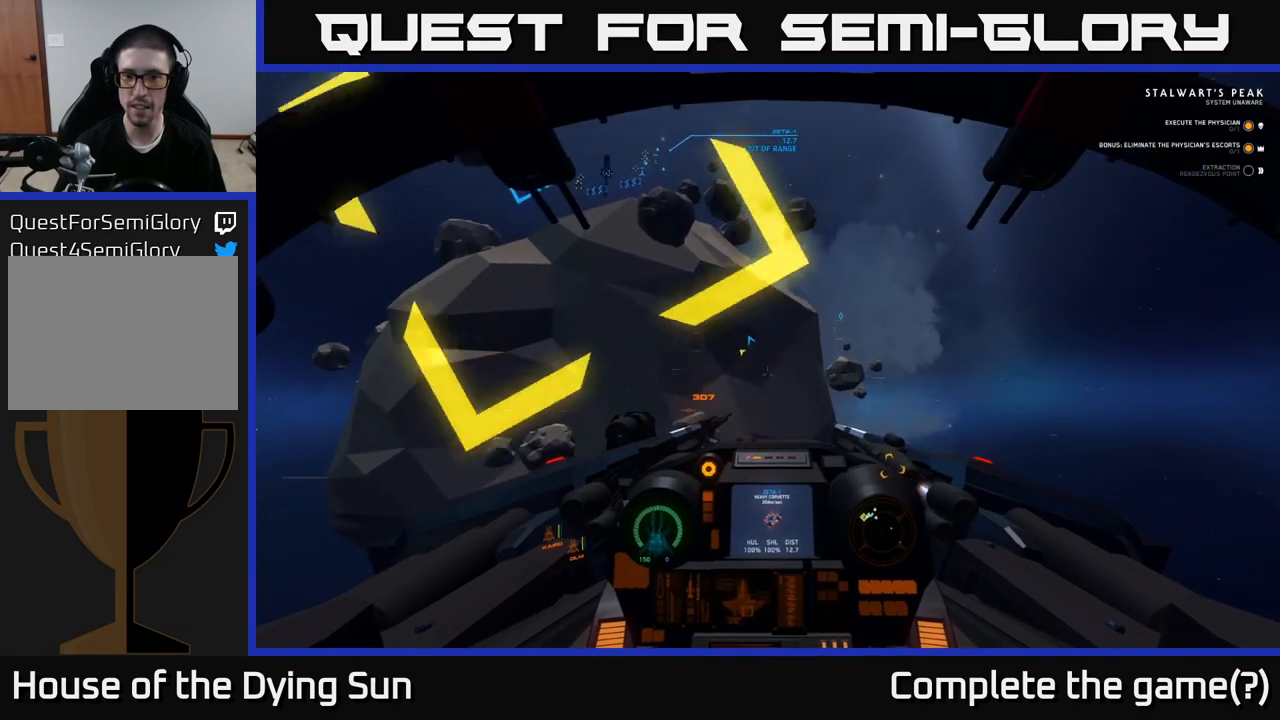
{"buttons": ["L2"], "left_stick": "center", "right_stick": "center", "events": [[17, "right_stick", "up-right"], [433, "right_stick", "center"]]}
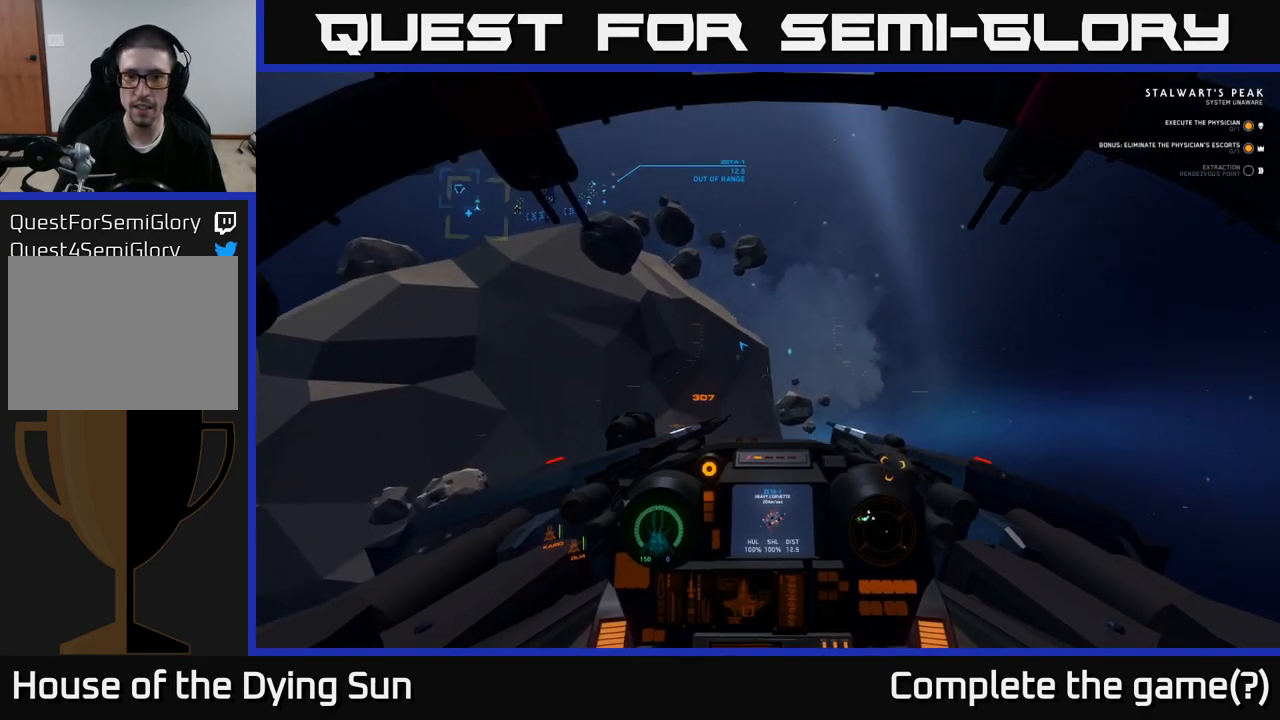
{"buttons": ["L2"], "left_stick": "center", "right_stick": "center", "events": [[67, "R1", "down"], [150, "R1", "up"], [217, "right_stick", "right"], [383, "right_stick", "center"]]}
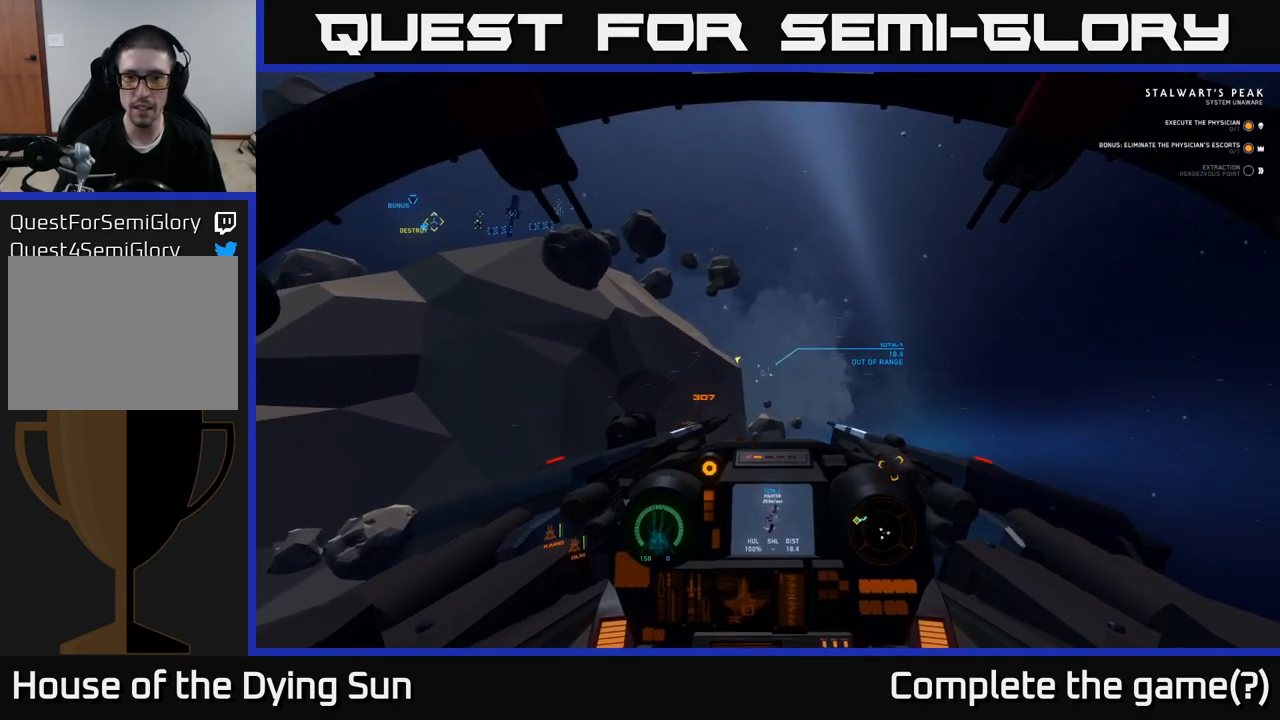
{"buttons": ["L2"], "left_stick": "center", "right_stick": "center", "events": [[100, "right_stick", "down-left"], [183, "right_stick", "center"]]}
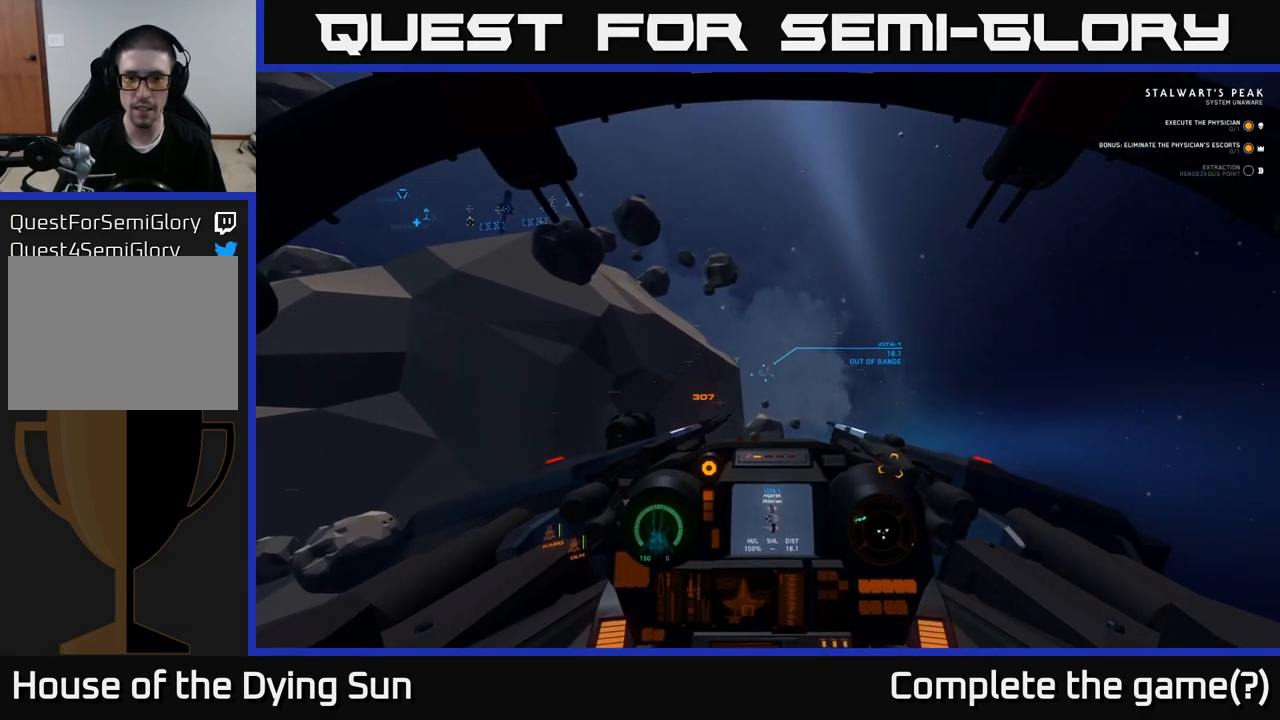
{"buttons": ["L2"], "left_stick": "center", "right_stick": "center", "events": [[167, "right_stick", "down"], [467, "right_stick", "center"]]}
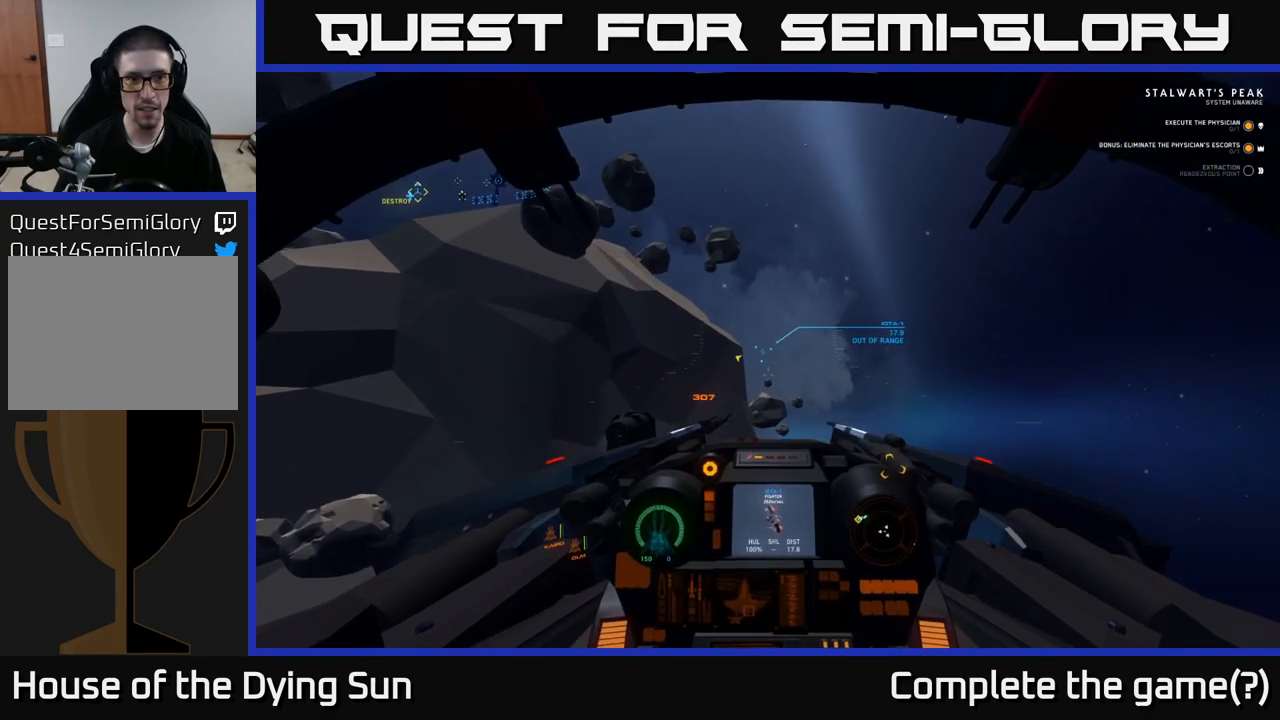
{"buttons": ["L2"], "left_stick": "center", "right_stick": "center", "events": []}
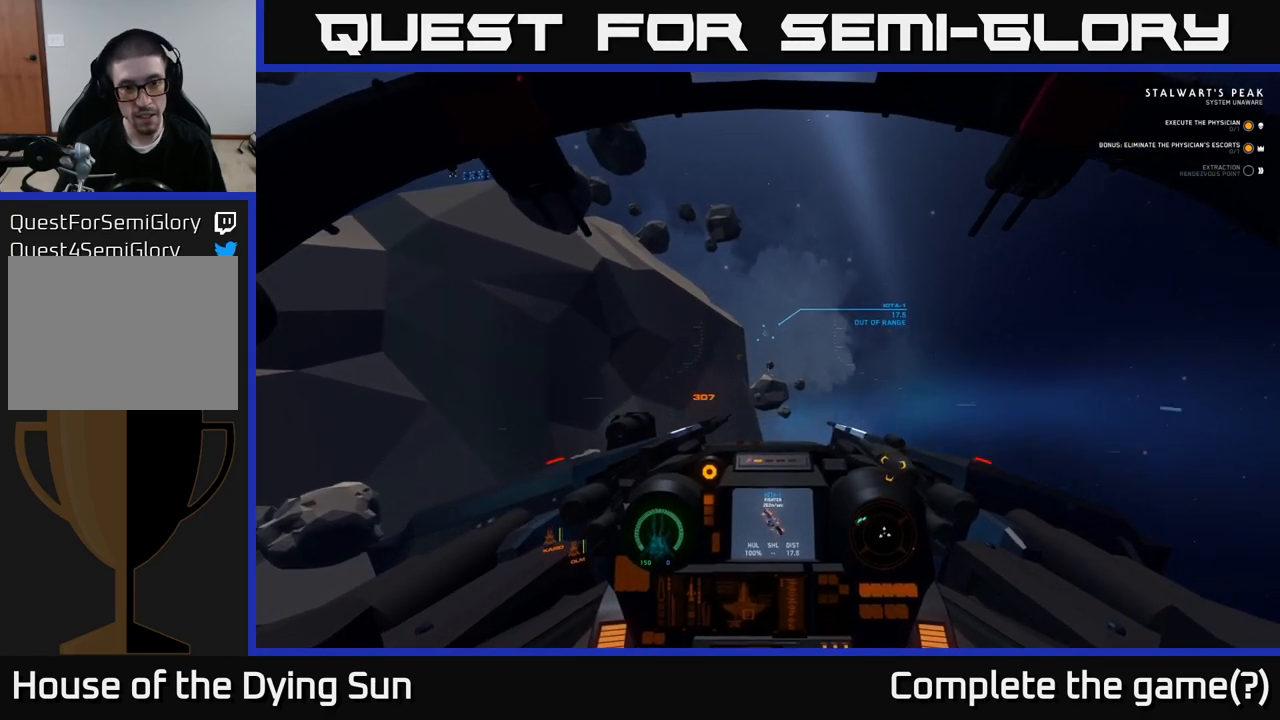
{"buttons": ["L2"], "left_stick": "center", "right_stick": "down", "events": [[317, "right_stick", "down"]]}
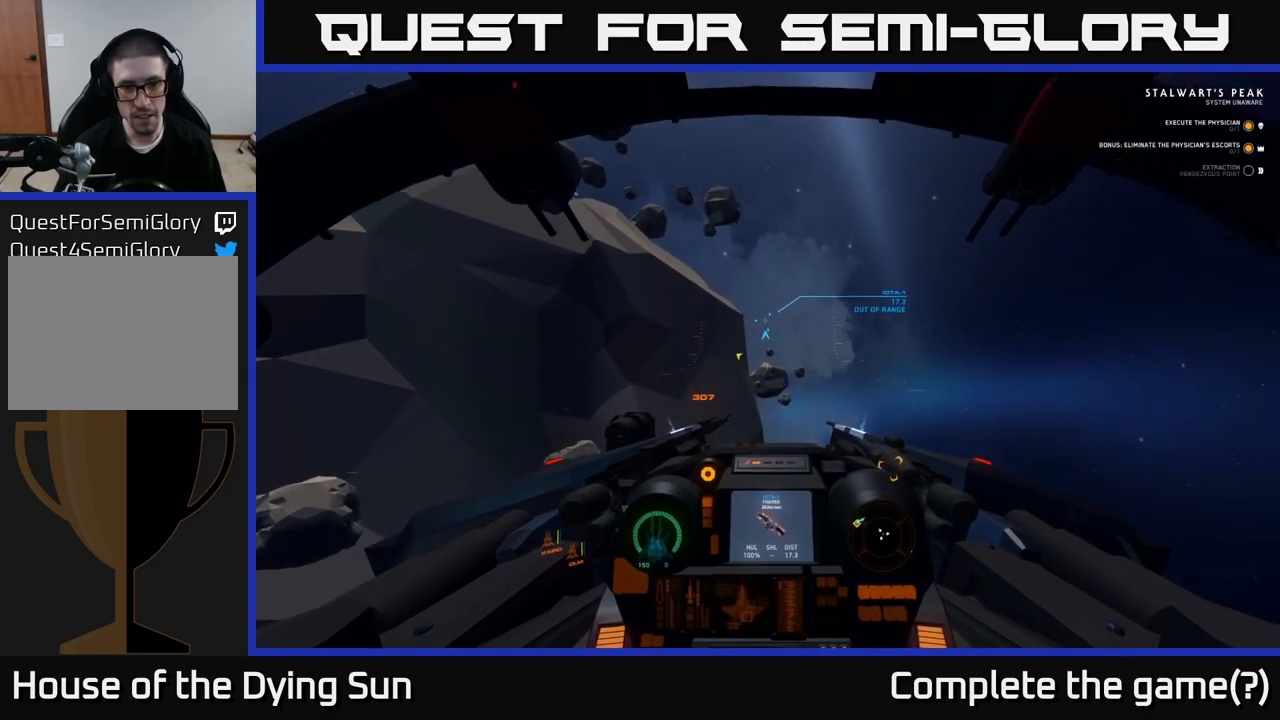
{"buttons": ["L2"], "left_stick": "center", "right_stick": "down", "events": [[33, "right_stick", "center"], [367, "right_stick", "down-right"], [467, "right_stick", "down"]]}
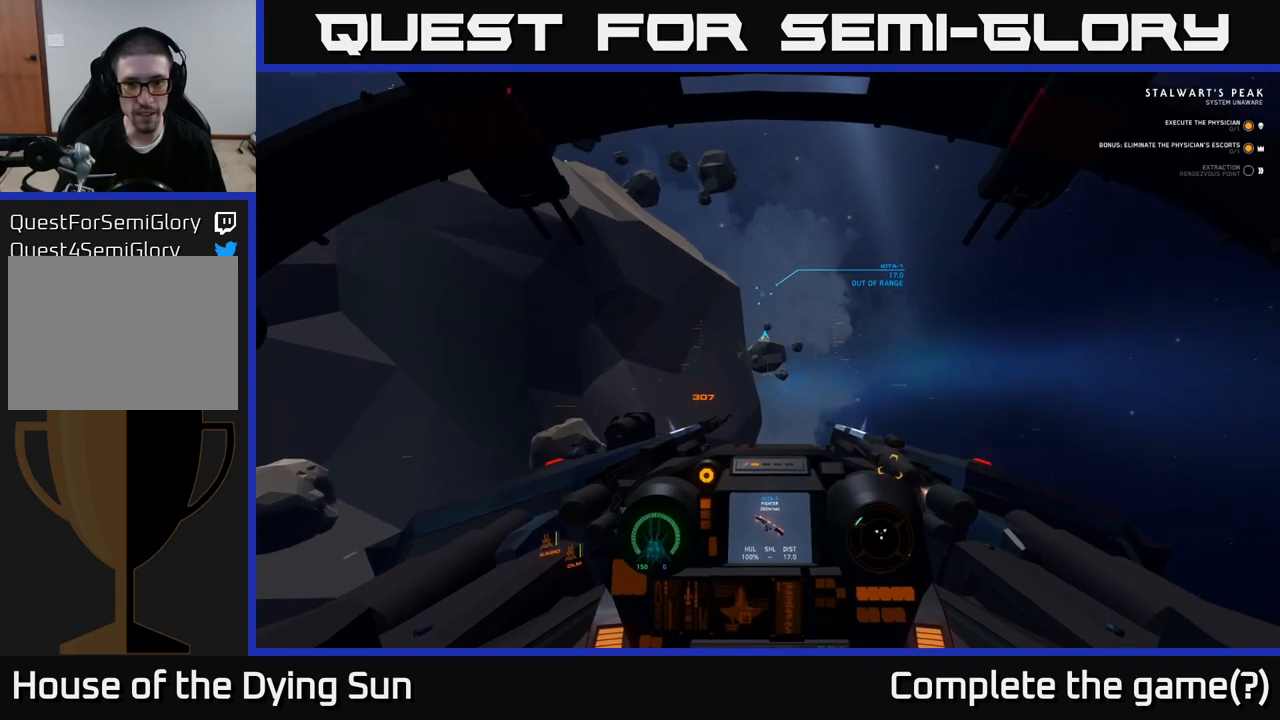
{"buttons": ["L2"], "left_stick": "center", "right_stick": "center", "events": [[233, "right_stick", "center"]]}
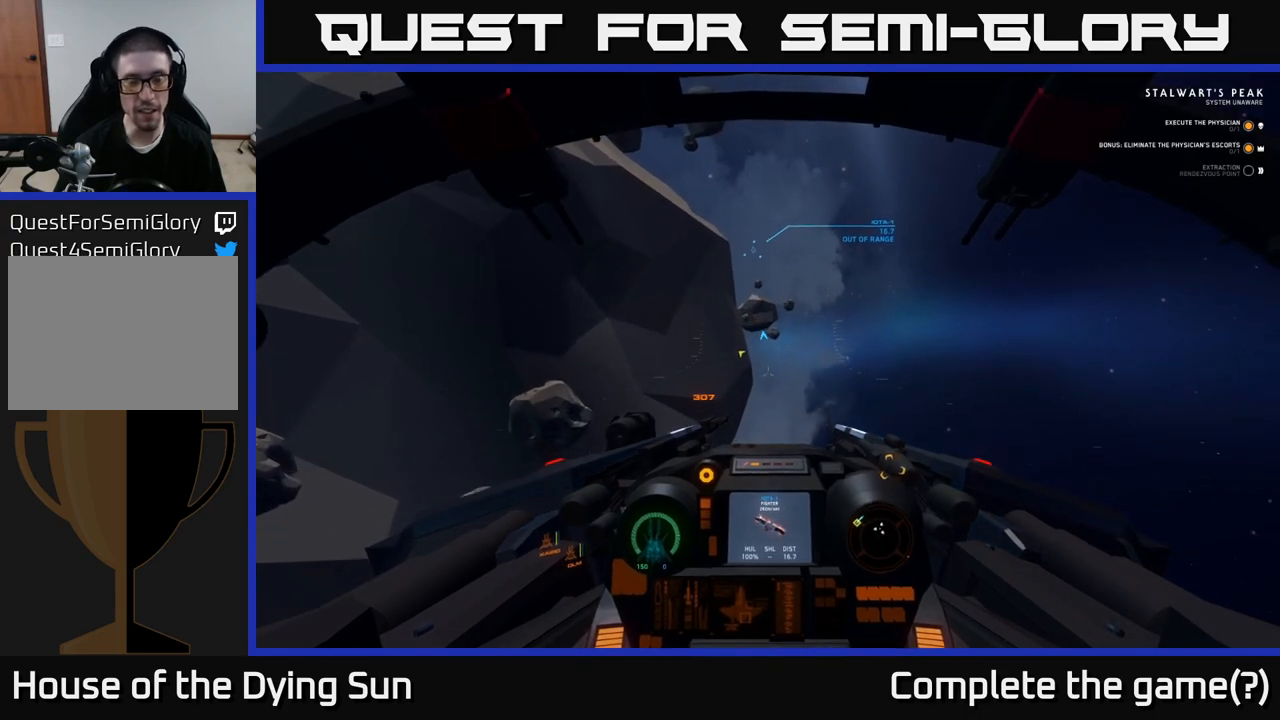
{"buttons": ["L2"], "left_stick": "center", "right_stick": "center", "events": []}
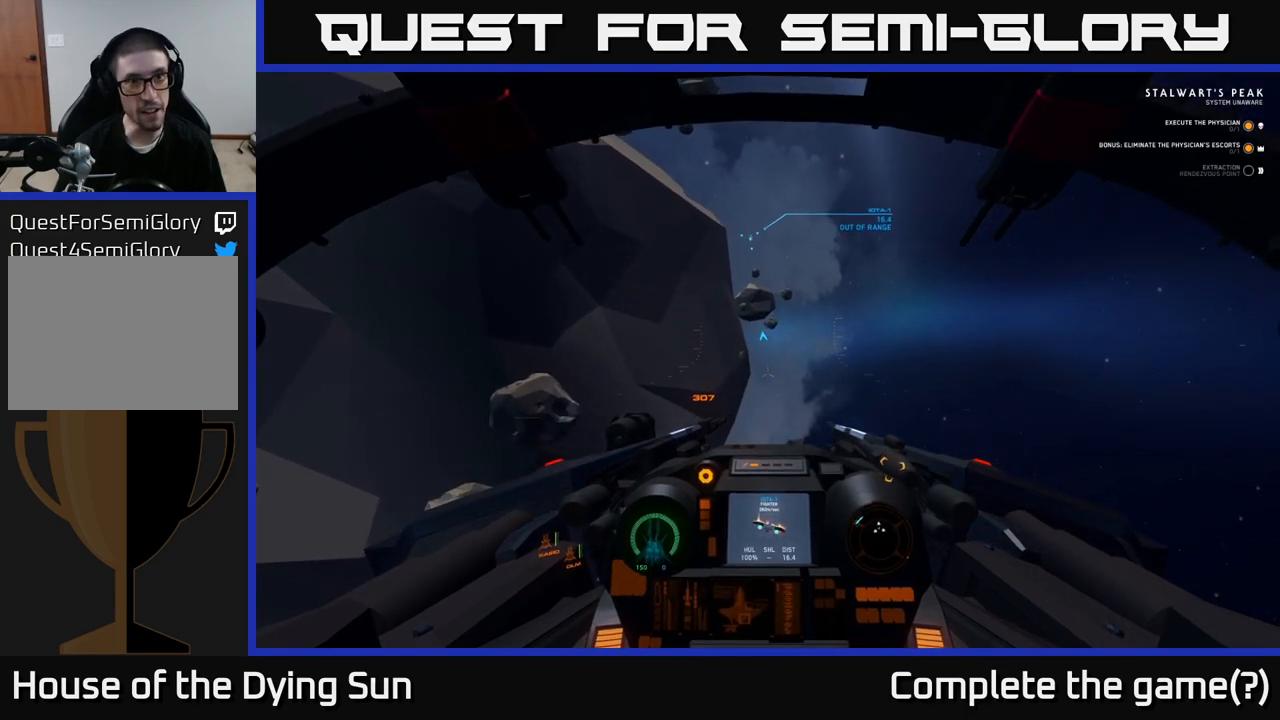
{"buttons": ["L2"], "left_stick": "center", "right_stick": "center", "events": [[167, "right_stick", "up-left"], [350, "right_stick", "center"]]}
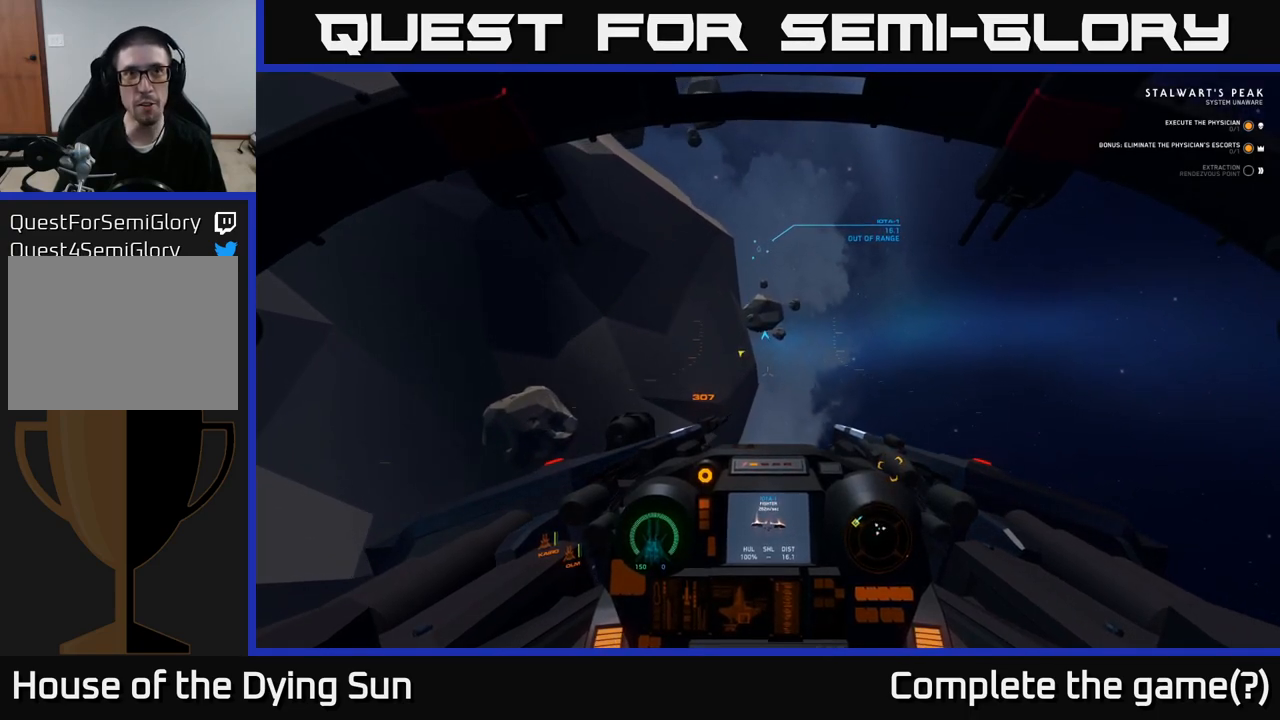
{"buttons": ["L2"], "left_stick": "center", "right_stick": "center", "events": [[83, "right_stick", "up-right"], [133, "right_stick", "up"], [300, "right_stick", "center"]]}
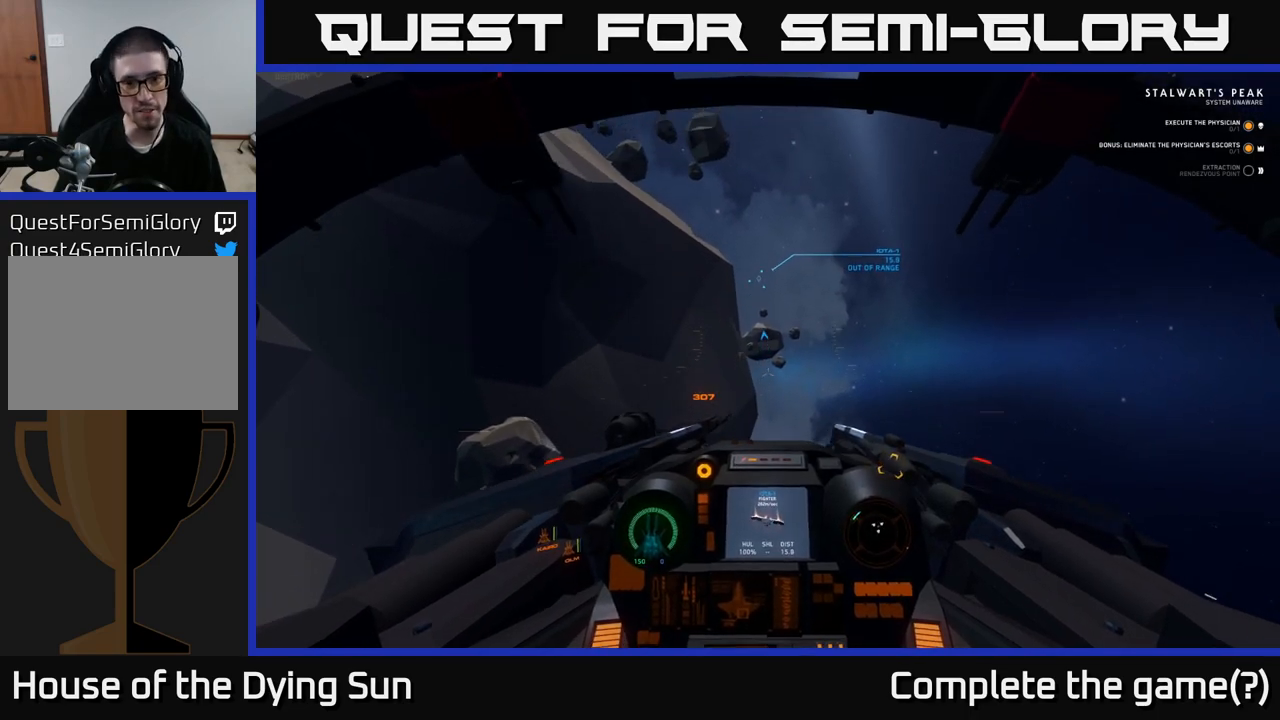
{"buttons": ["L2"], "left_stick": "center", "right_stick": "up", "events": [[50, "right_stick", "up"], [200, "right_stick", "center"], [450, "right_stick", "up"]]}
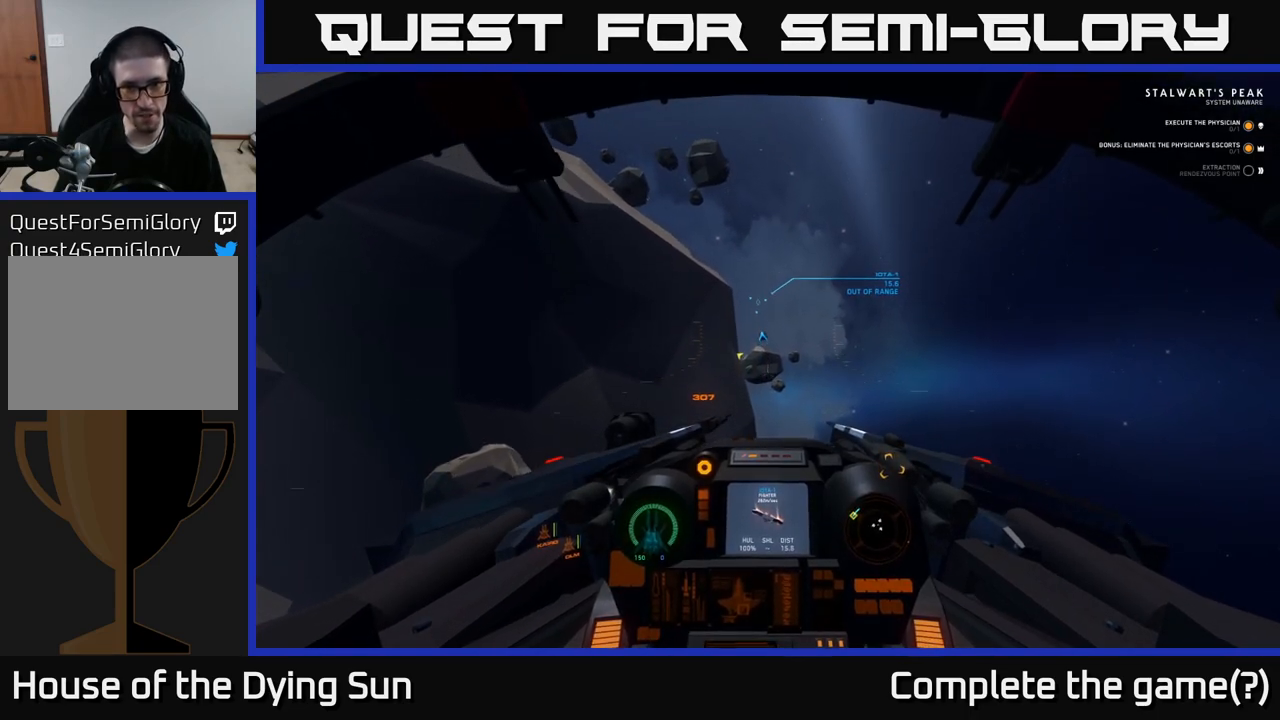
{"buttons": ["L2"], "left_stick": "center", "right_stick": "up", "events": [[117, "right_stick", "center"], [400, "right_stick", "up"]]}